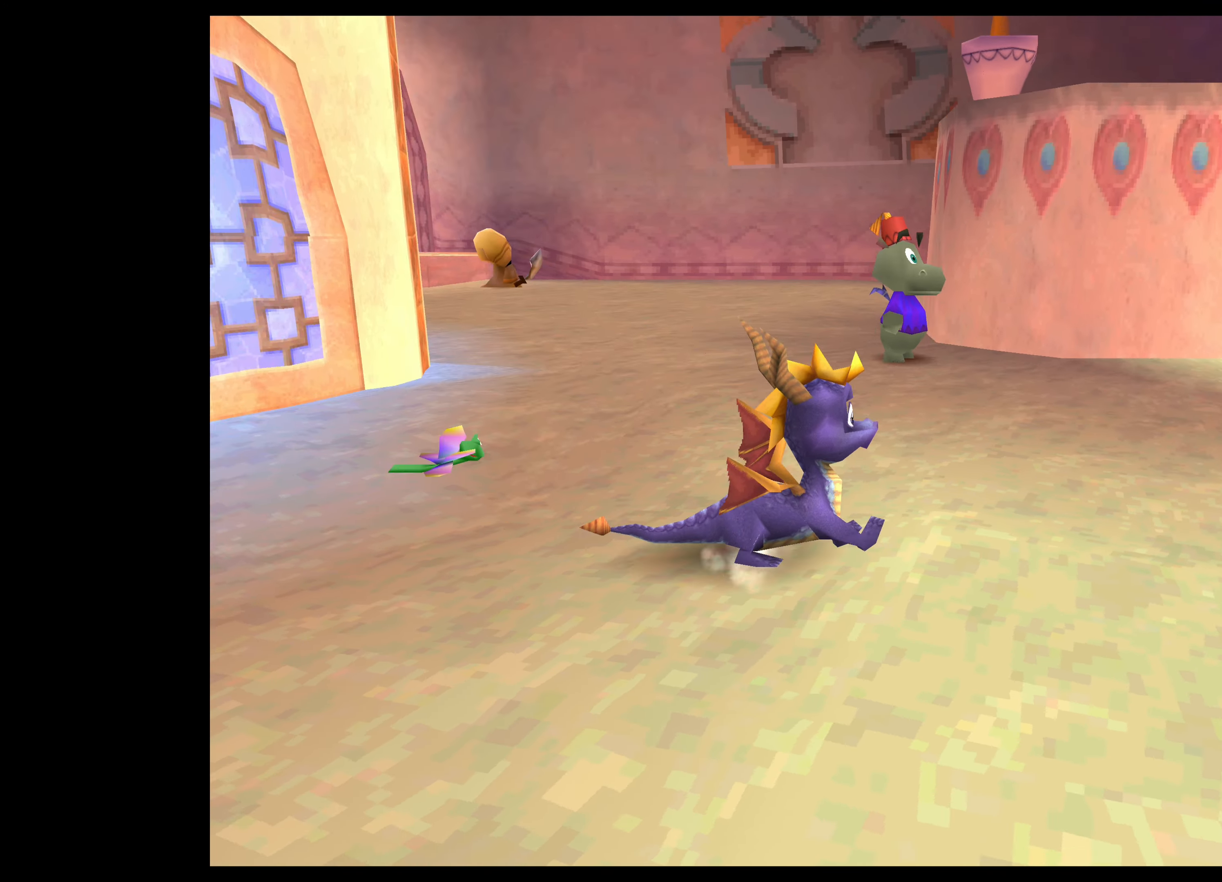
Gameplay with a controller (PlayStation layout); each line is a JSON object with the inputs held at the frame after it. "events" lists button and stick changes between this image and that frame as [ms after this image, input, new state], when the widget could be followed in between. Not read: L2 L3 R2 R3 right_stick.
{"buttons": [], "left_stick": "center", "events": [[333, "left_stick", "left"], [483, "left_stick", "center"]]}
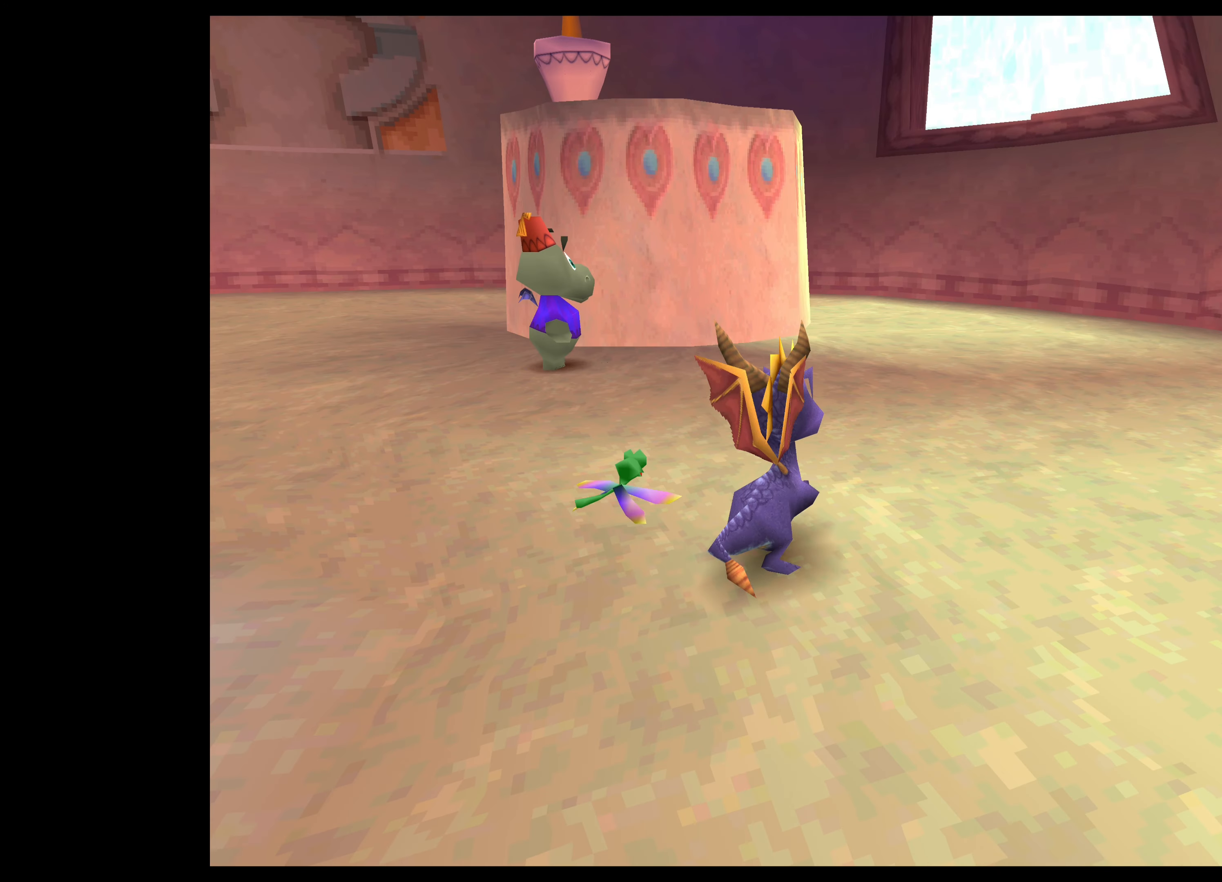
{"buttons": ["SQUARE"], "left_stick": "center", "events": [[366, "SQUARE", "down"]]}
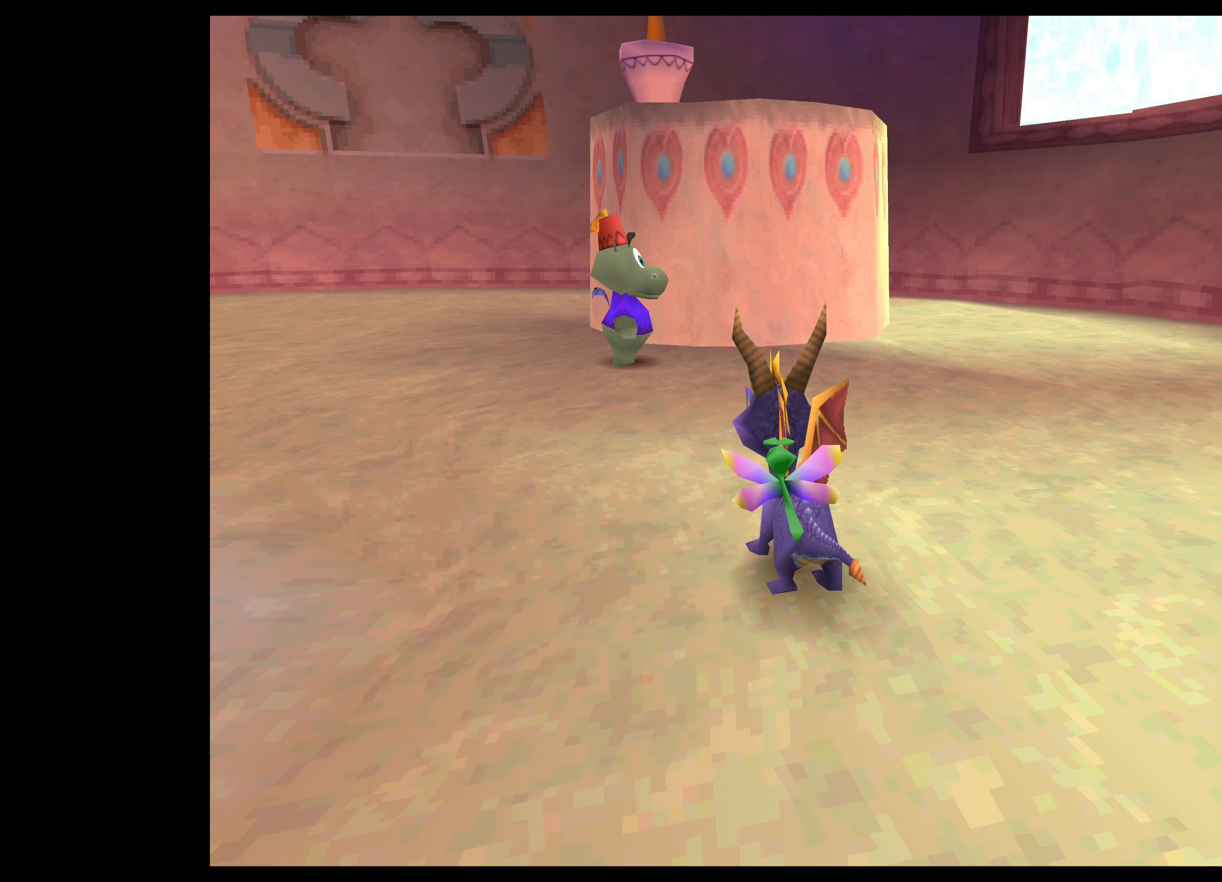
{"buttons": [], "left_stick": "center", "events": [[483, "SQUARE", "up"]]}
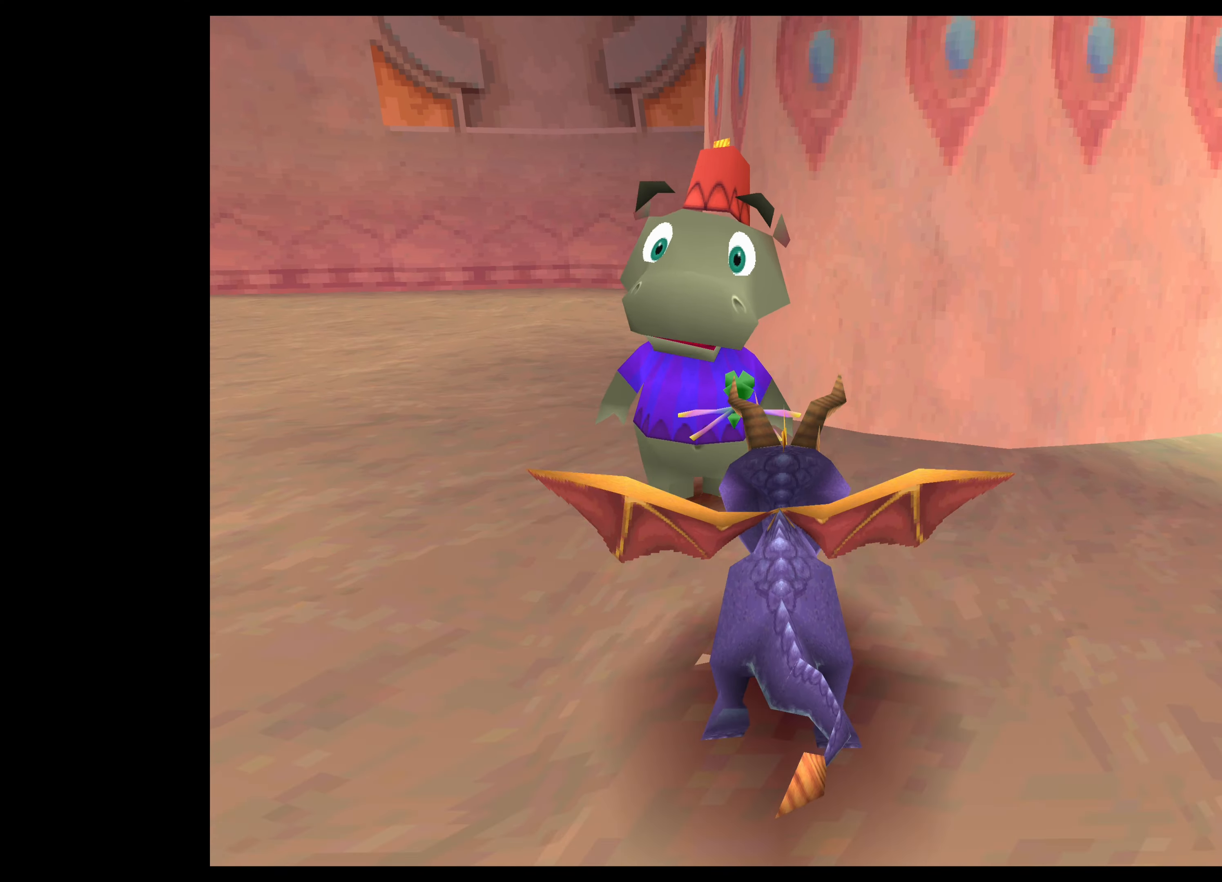
{"buttons": [], "left_stick": "left", "events": [[283, "left_stick", "left"]]}
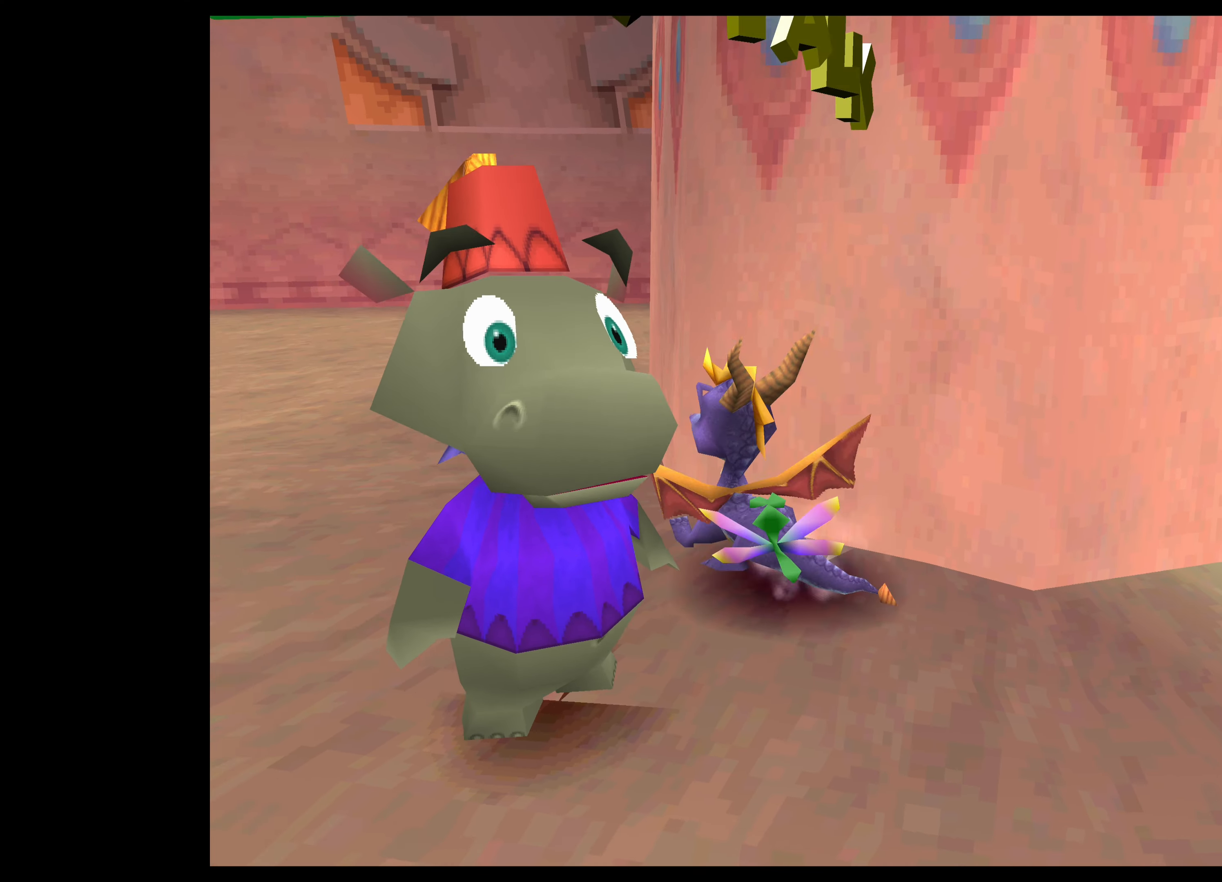
{"buttons": [], "left_stick": "left", "events": []}
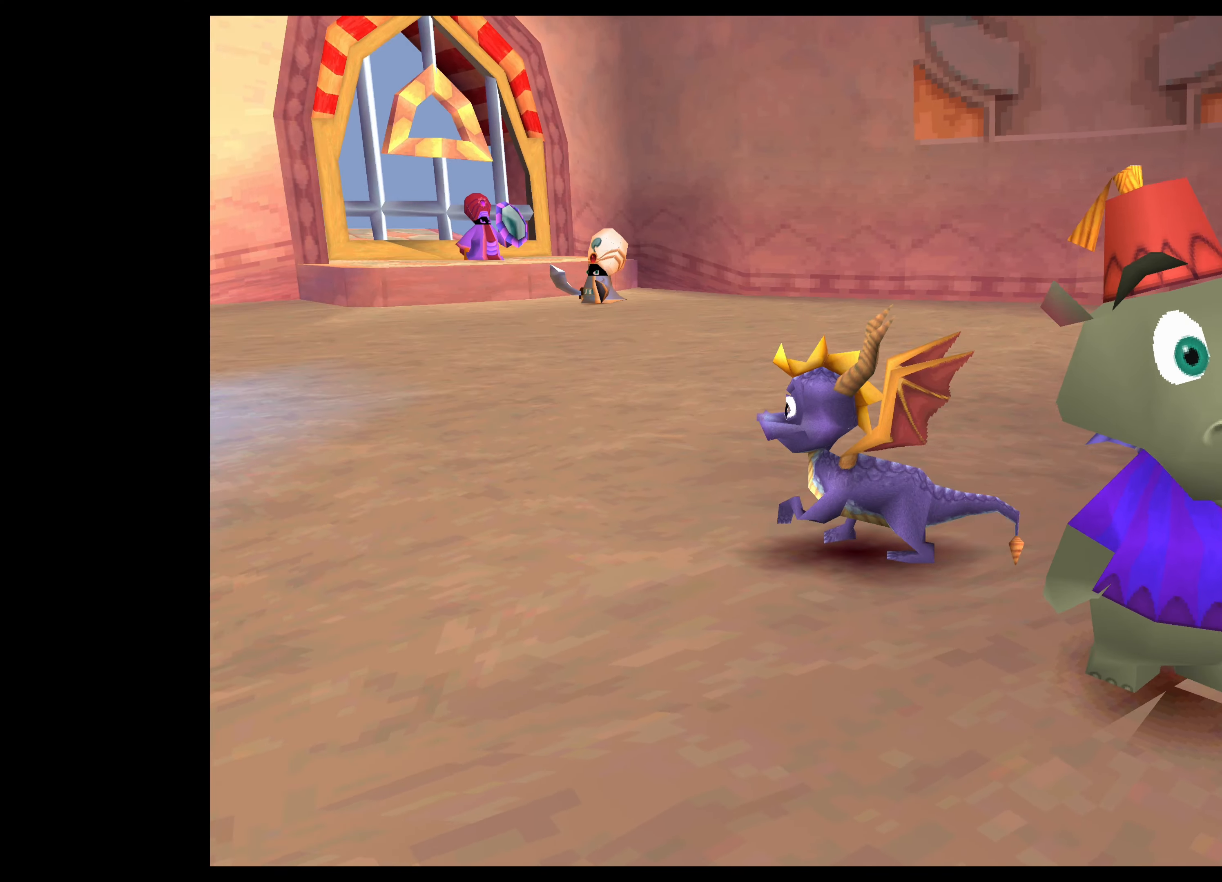
{"buttons": [], "left_stick": "up-left", "events": [[383, "left_stick", "up-left"]]}
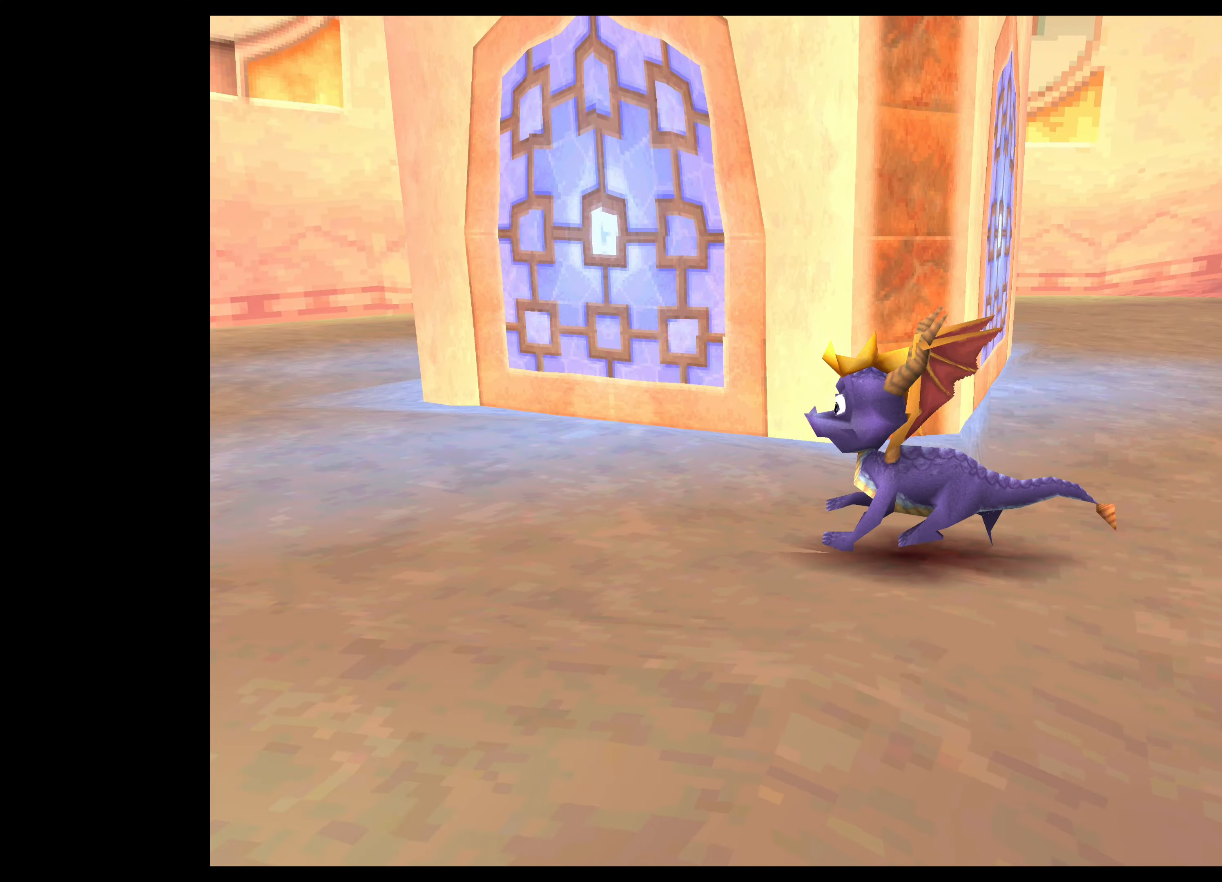
{"buttons": [], "left_stick": "up", "events": [[333, "left_stick", "up"]]}
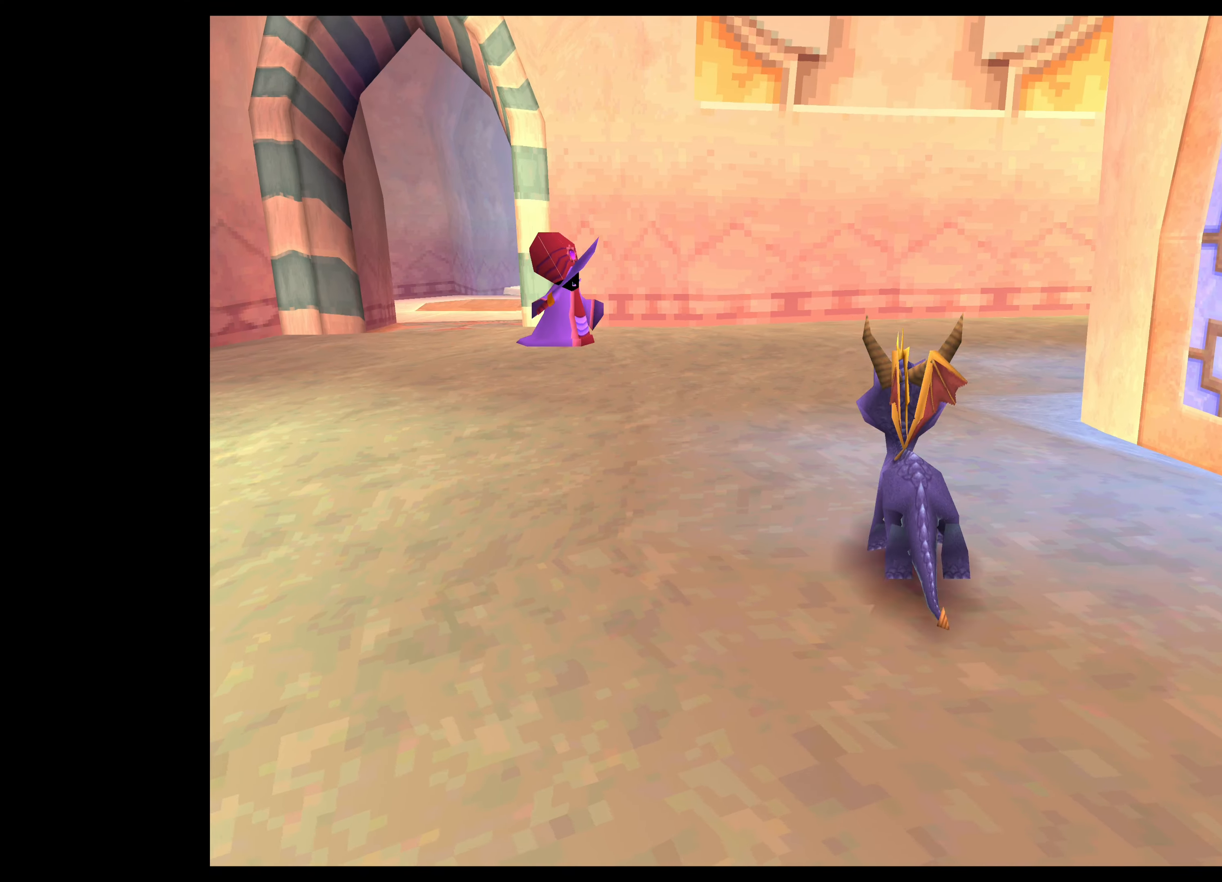
{"buttons": [], "left_stick": "up", "events": [[233, "left_stick", "up-left"], [450, "left_stick", "up"]]}
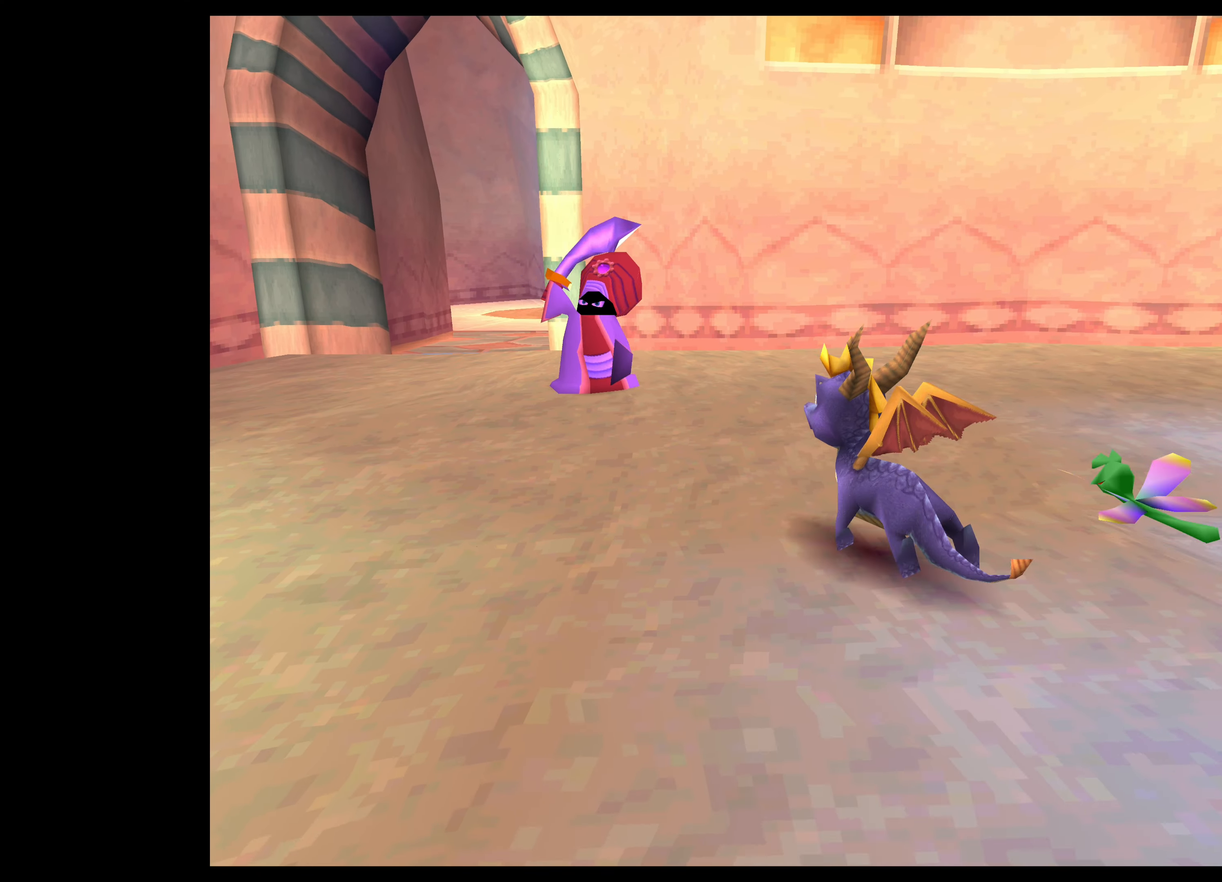
{"buttons": [], "left_stick": "up-left", "events": [[400, "left_stick", "up-left"]]}
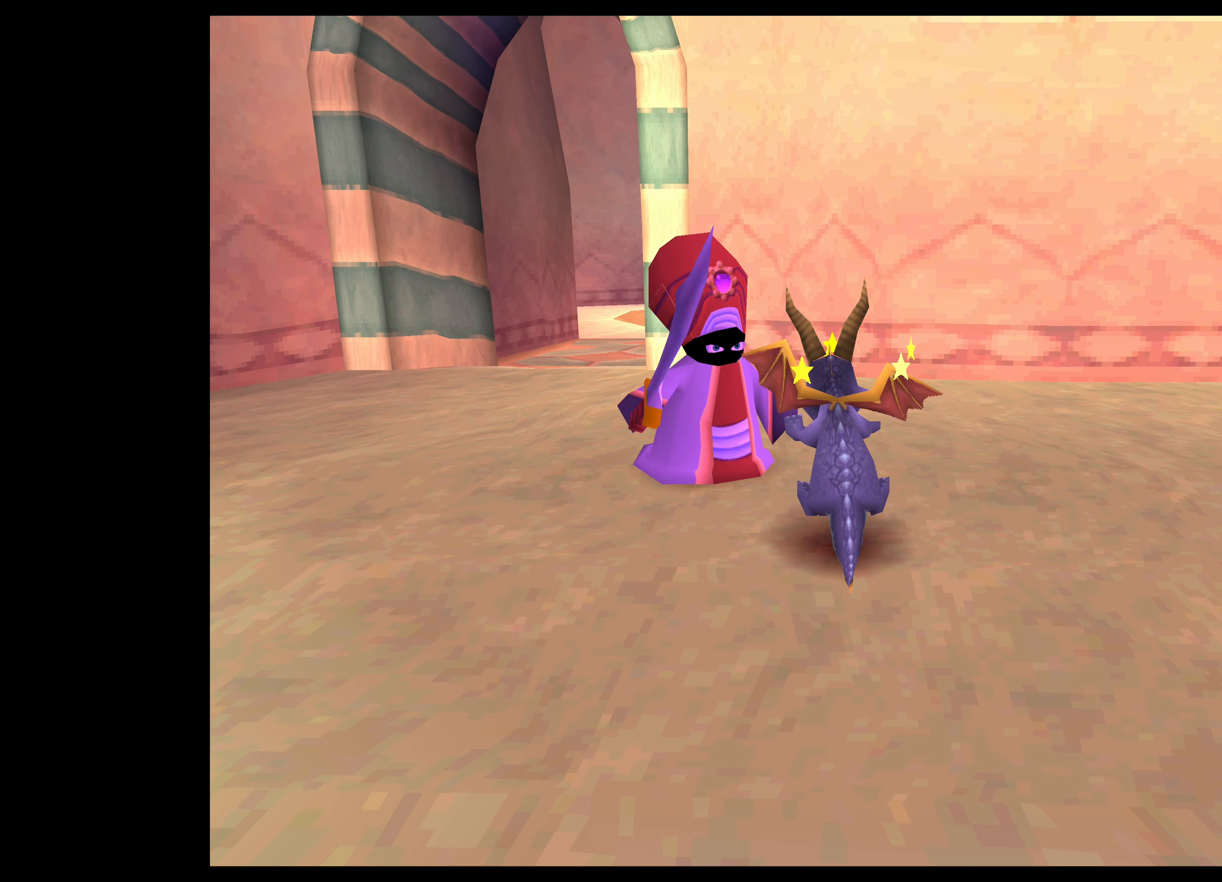
{"buttons": [], "left_stick": "up", "events": [[233, "left_stick", "center"], [400, "left_stick", "up"]]}
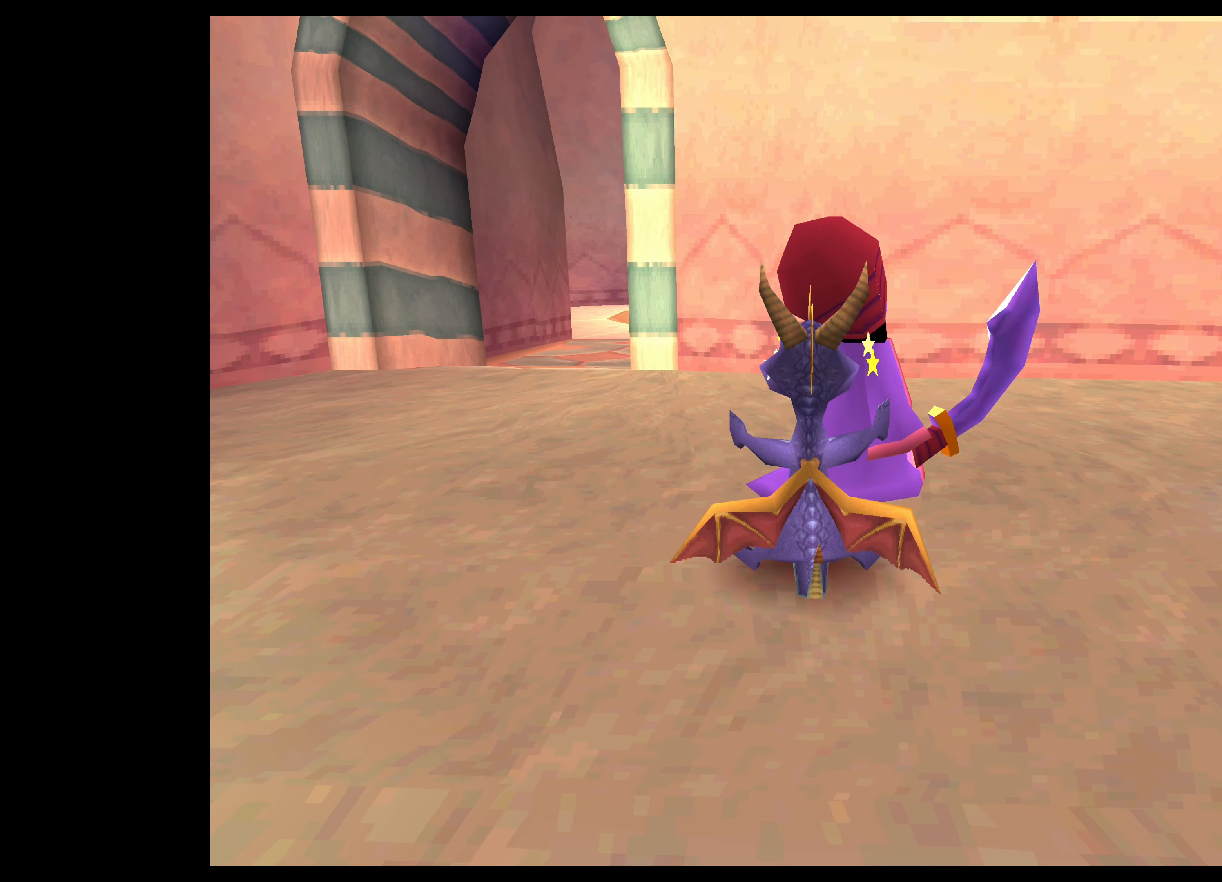
{"buttons": [], "left_stick": "up", "events": [[50, "left_stick", "up-right"], [100, "CIRCLE", "down"], [300, "CIRCLE", "up"], [434, "left_stick", "up"]]}
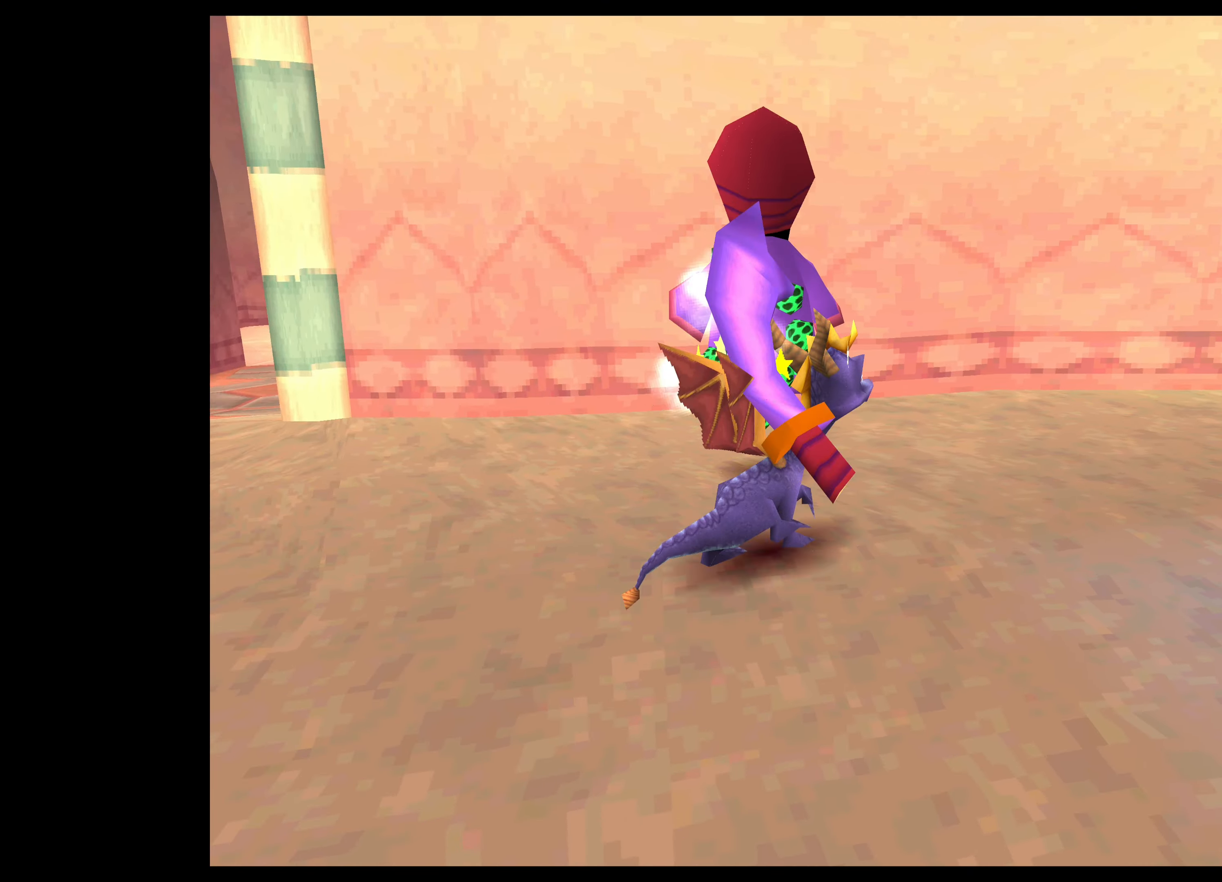
{"buttons": [], "left_stick": "center", "events": [[17, "left_stick", "up-left"], [450, "left_stick", "center"]]}
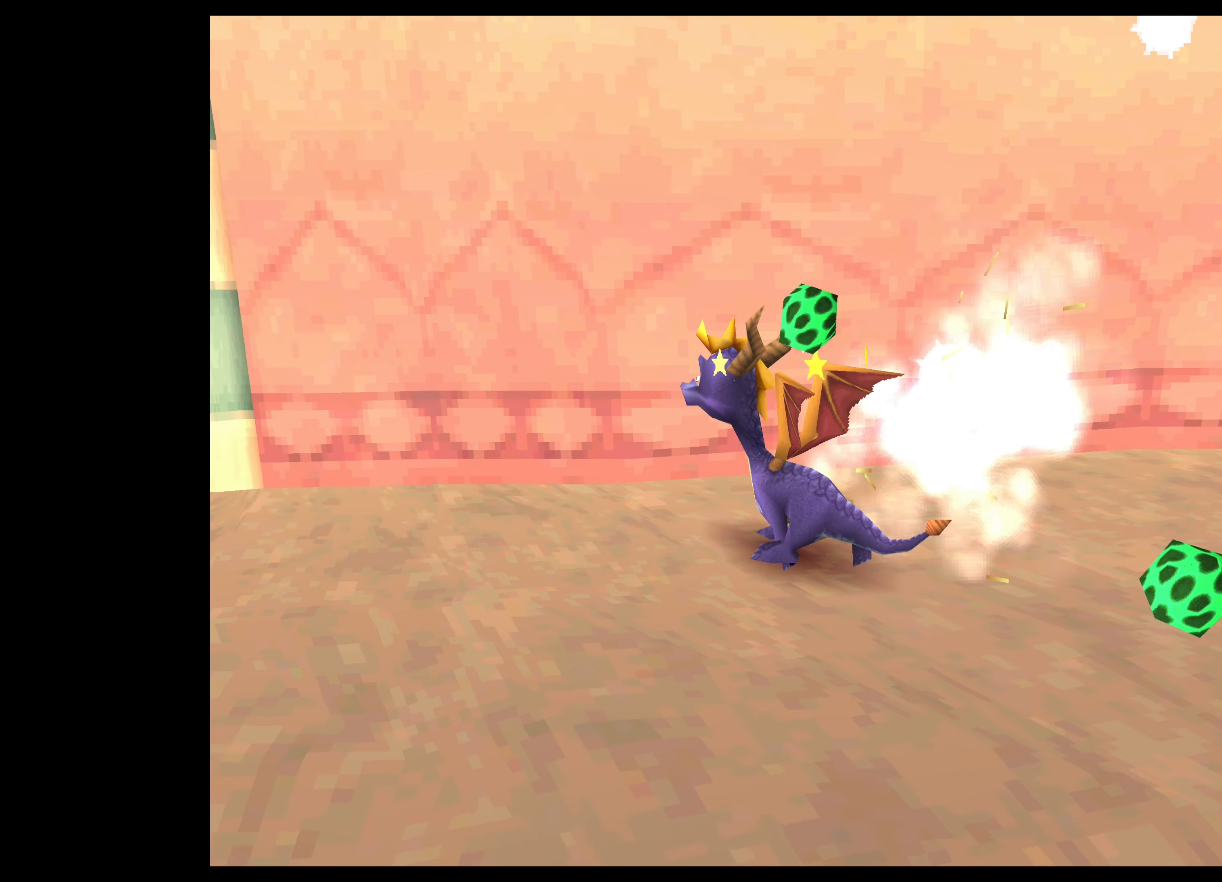
{"buttons": [], "left_stick": "up-left", "events": [[434, "left_stick", "left"], [500, "left_stick", "up-left"]]}
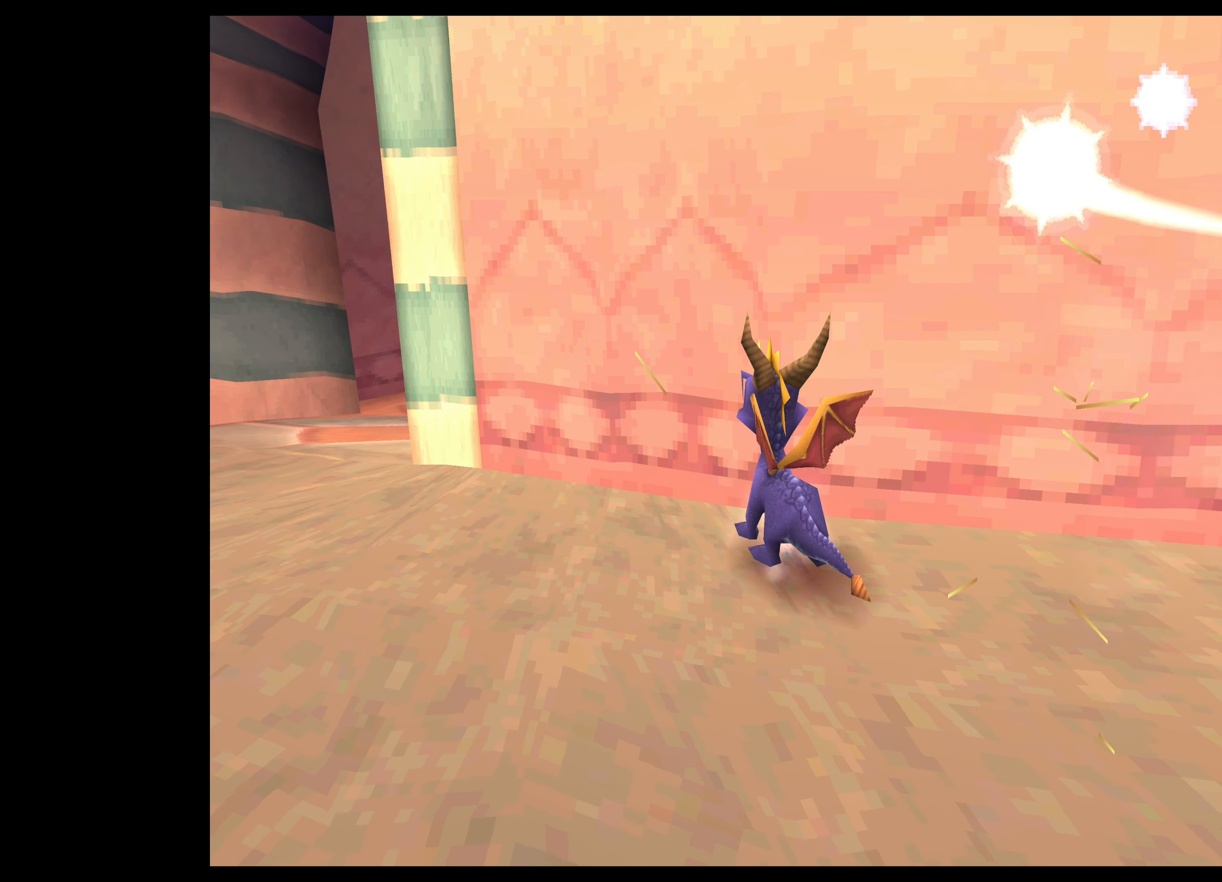
{"buttons": [], "left_stick": "center", "events": [[400, "left_stick", "center"]]}
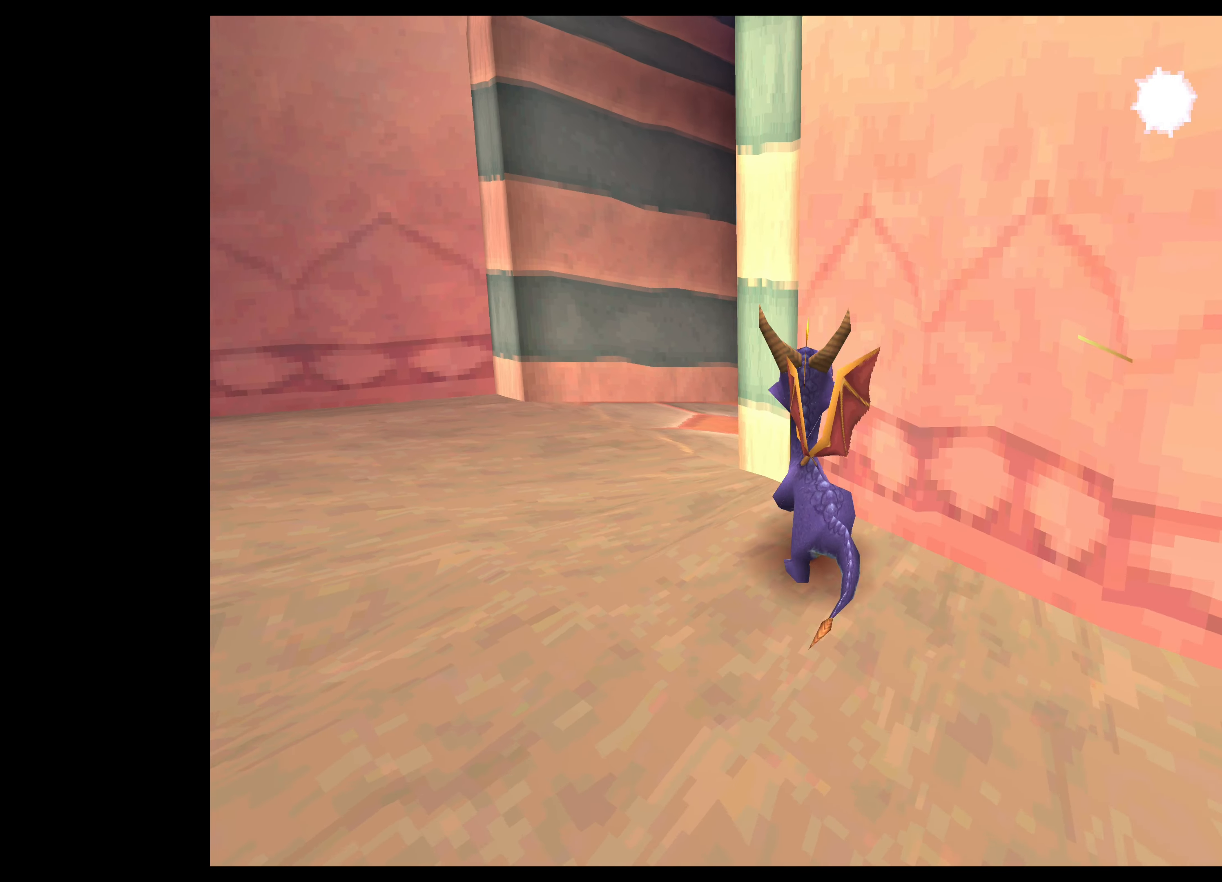
{"buttons": [], "left_stick": "up-right", "events": [[34, "left_stick", "up"], [434, "left_stick", "up-right"]]}
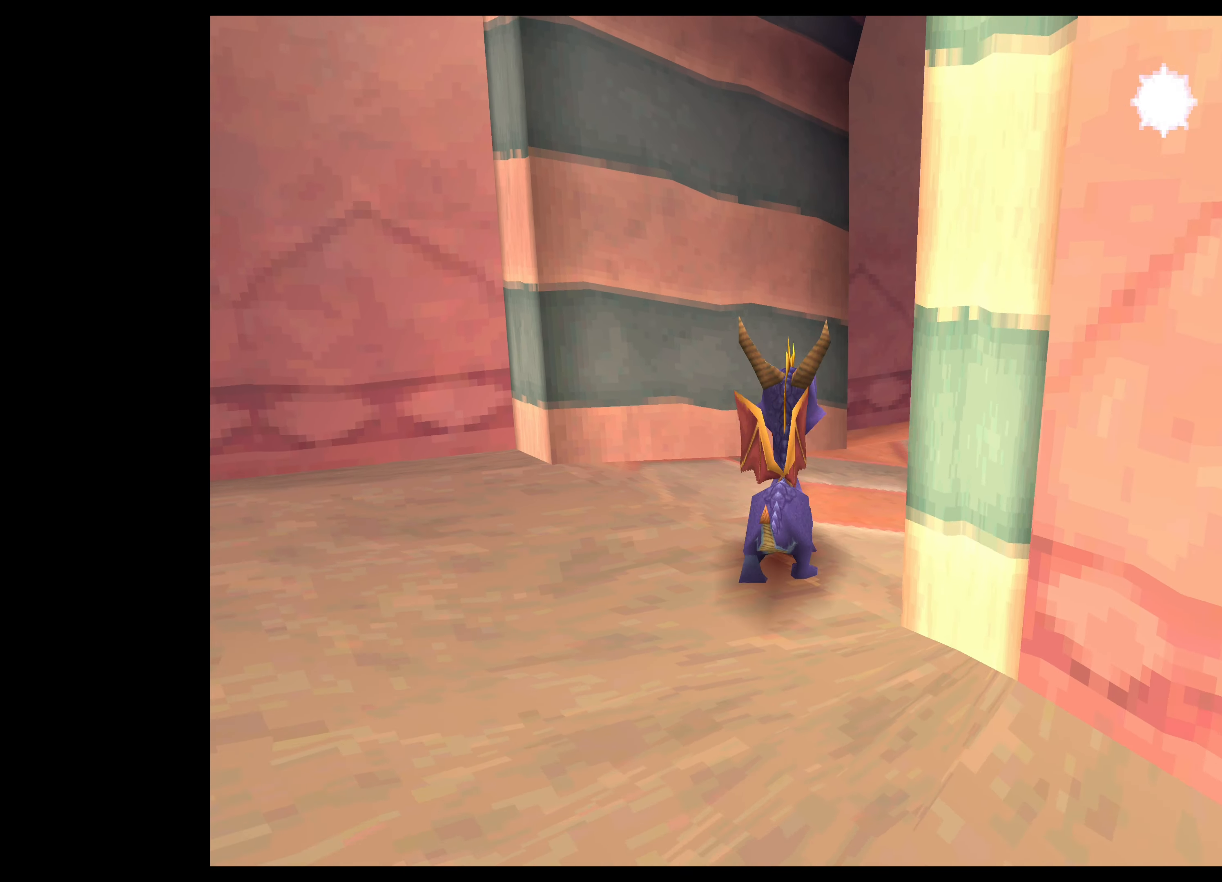
{"buttons": [], "left_stick": "up", "events": [[317, "left_stick", "up"]]}
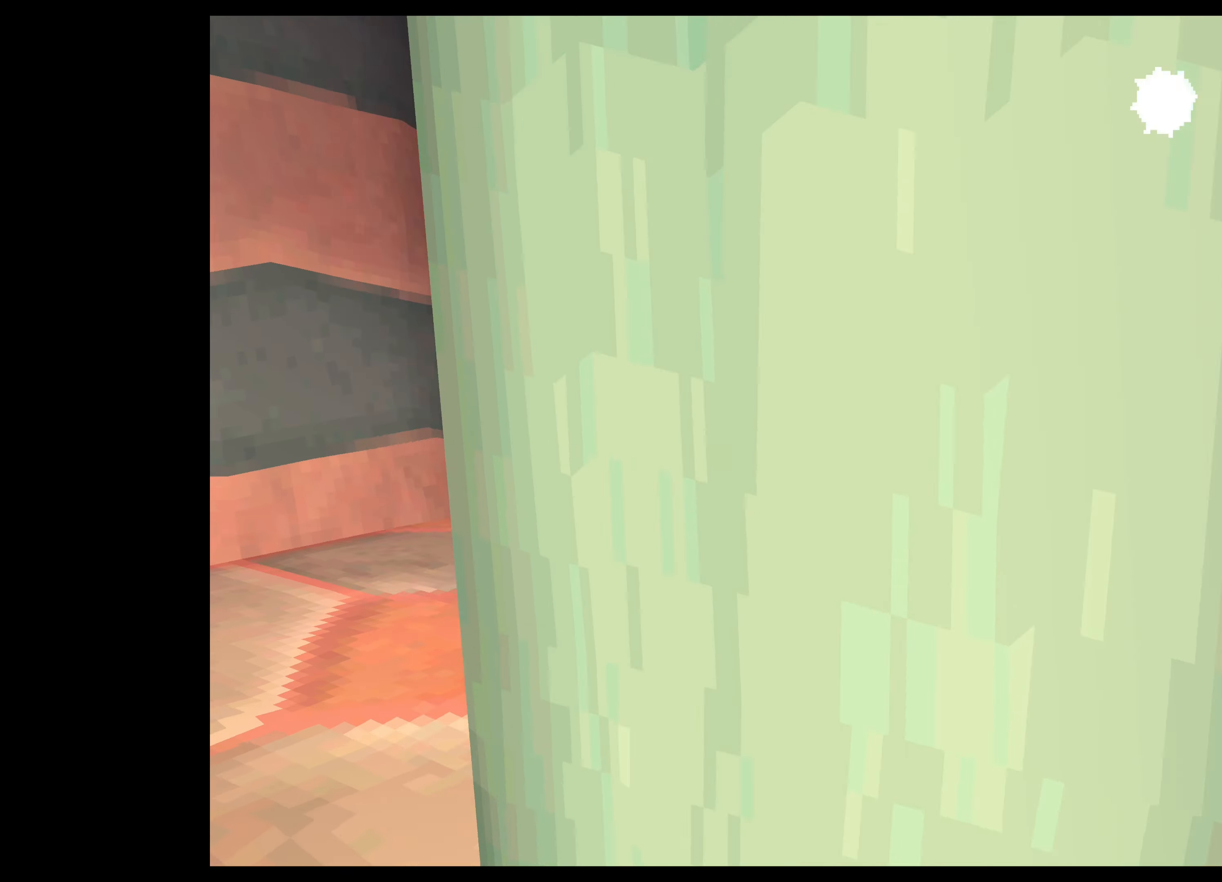
{"buttons": [], "left_stick": "up-right", "events": [[334, "left_stick", "up-right"]]}
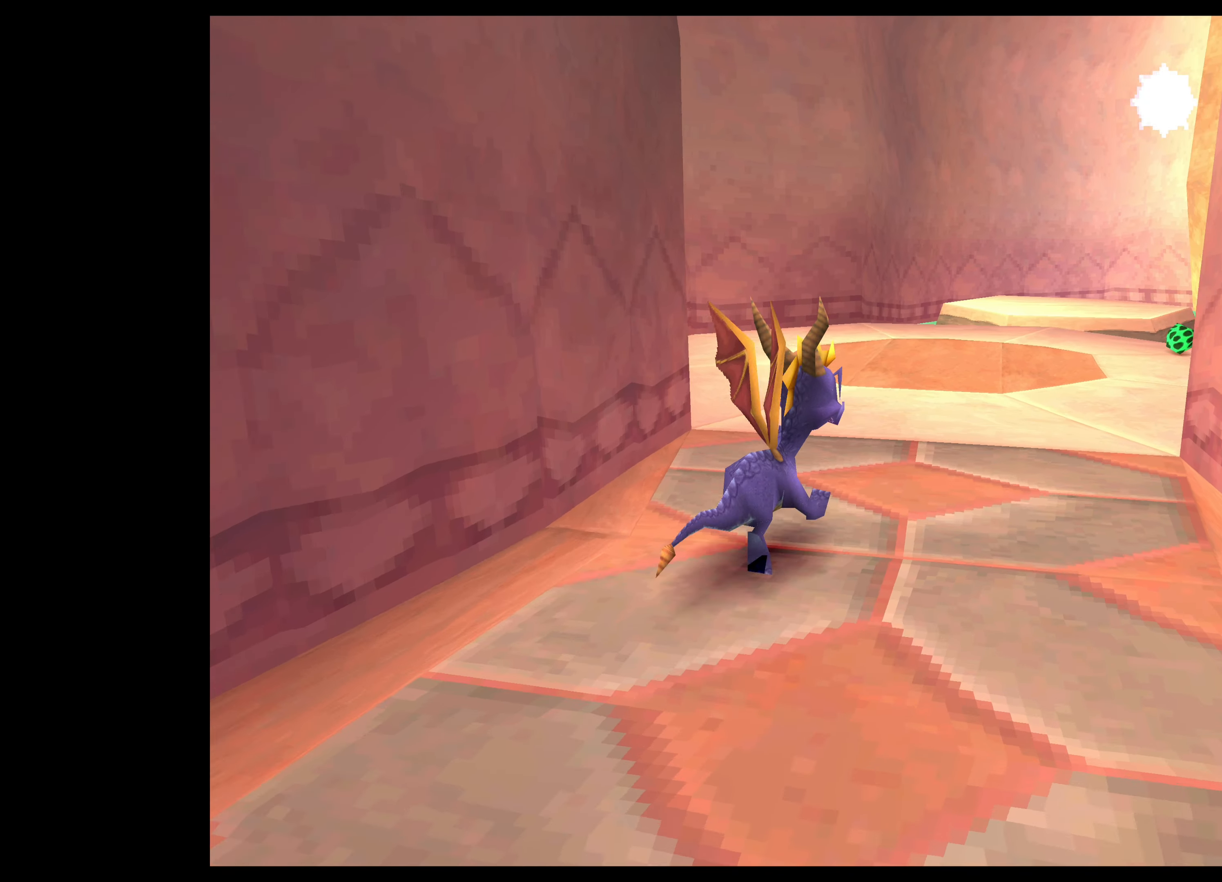
{"buttons": [], "left_stick": "up", "events": [[84, "left_stick", "up"]]}
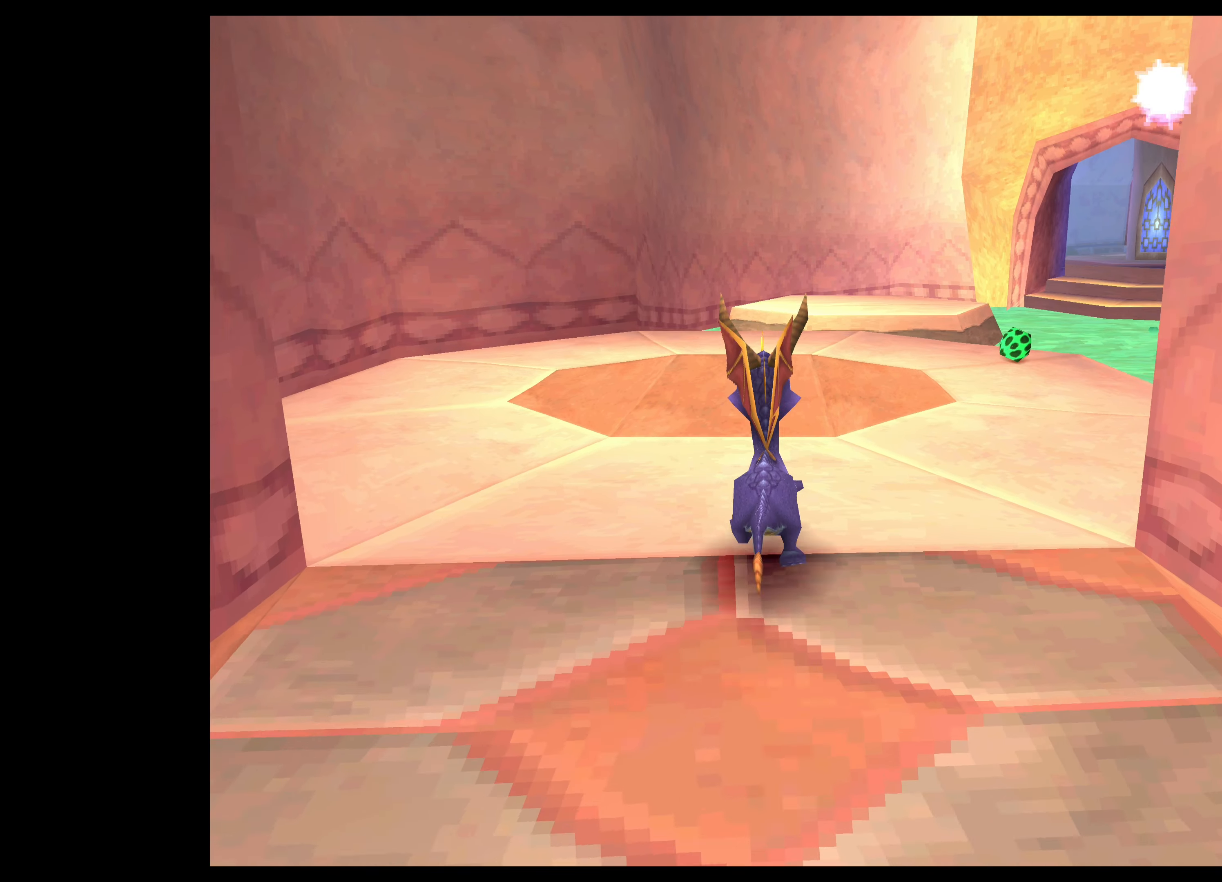
{"buttons": [], "left_stick": "up", "events": [[34, "left_stick", "up-right"], [250, "left_stick", "up"]]}
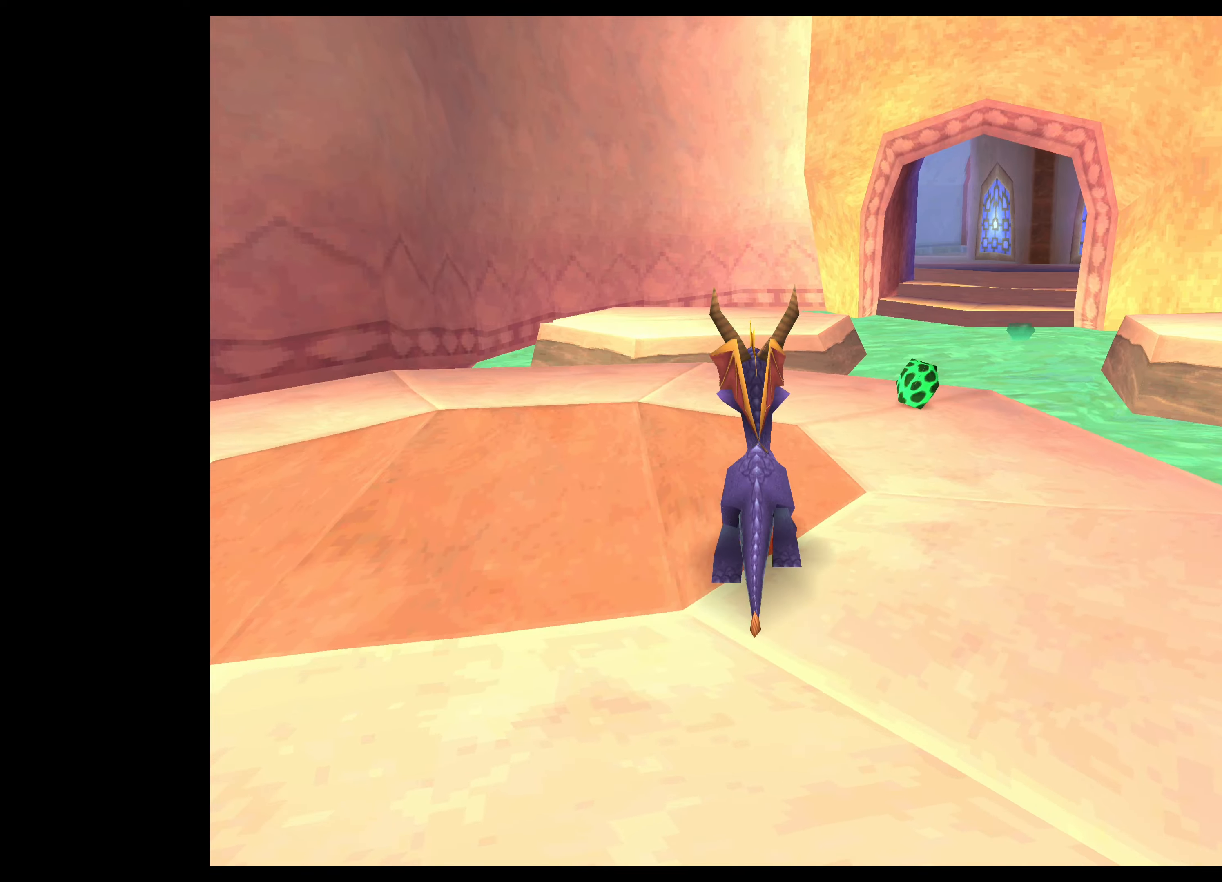
{"buttons": [], "left_stick": "center", "events": [[233, "left_stick", "right"], [316, "left_stick", "center"]]}
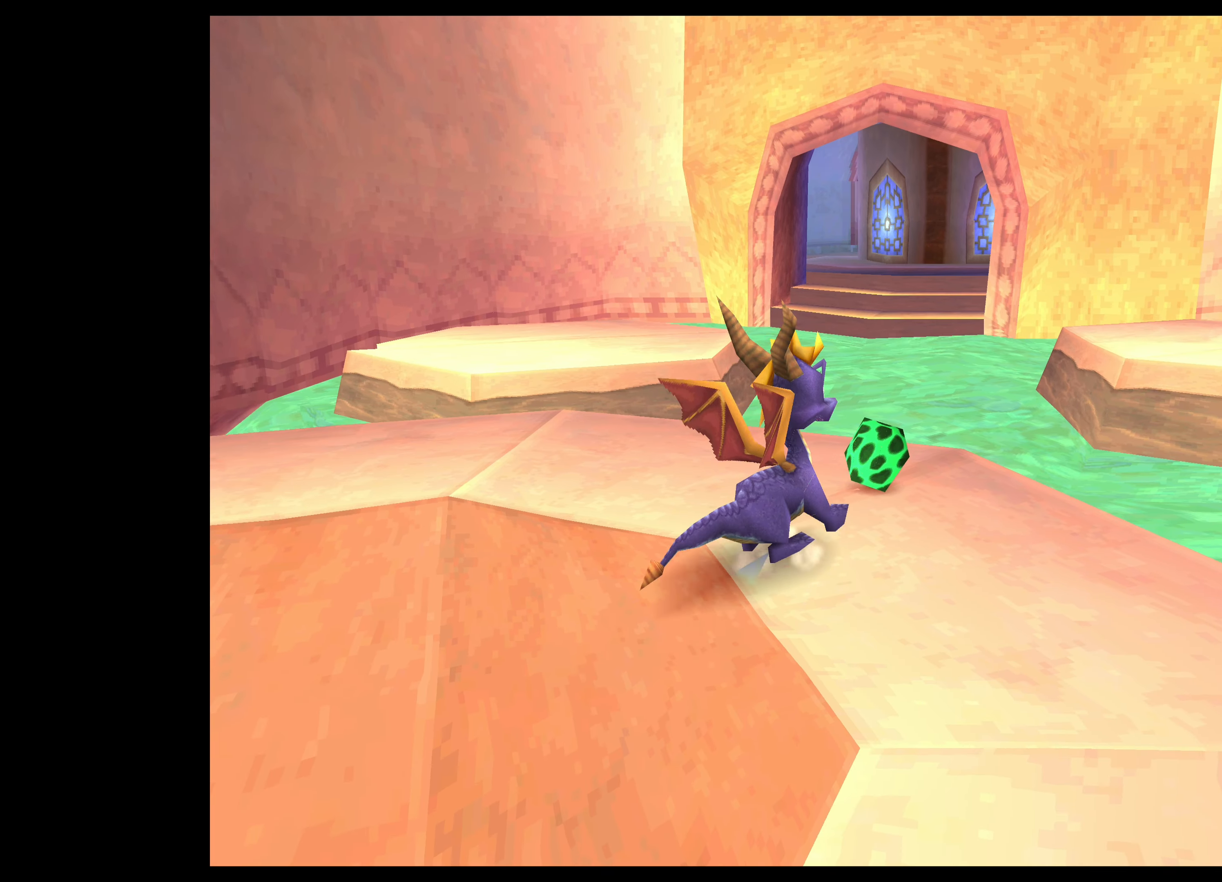
{"buttons": [], "left_stick": "left", "events": [[383, "left_stick", "left"]]}
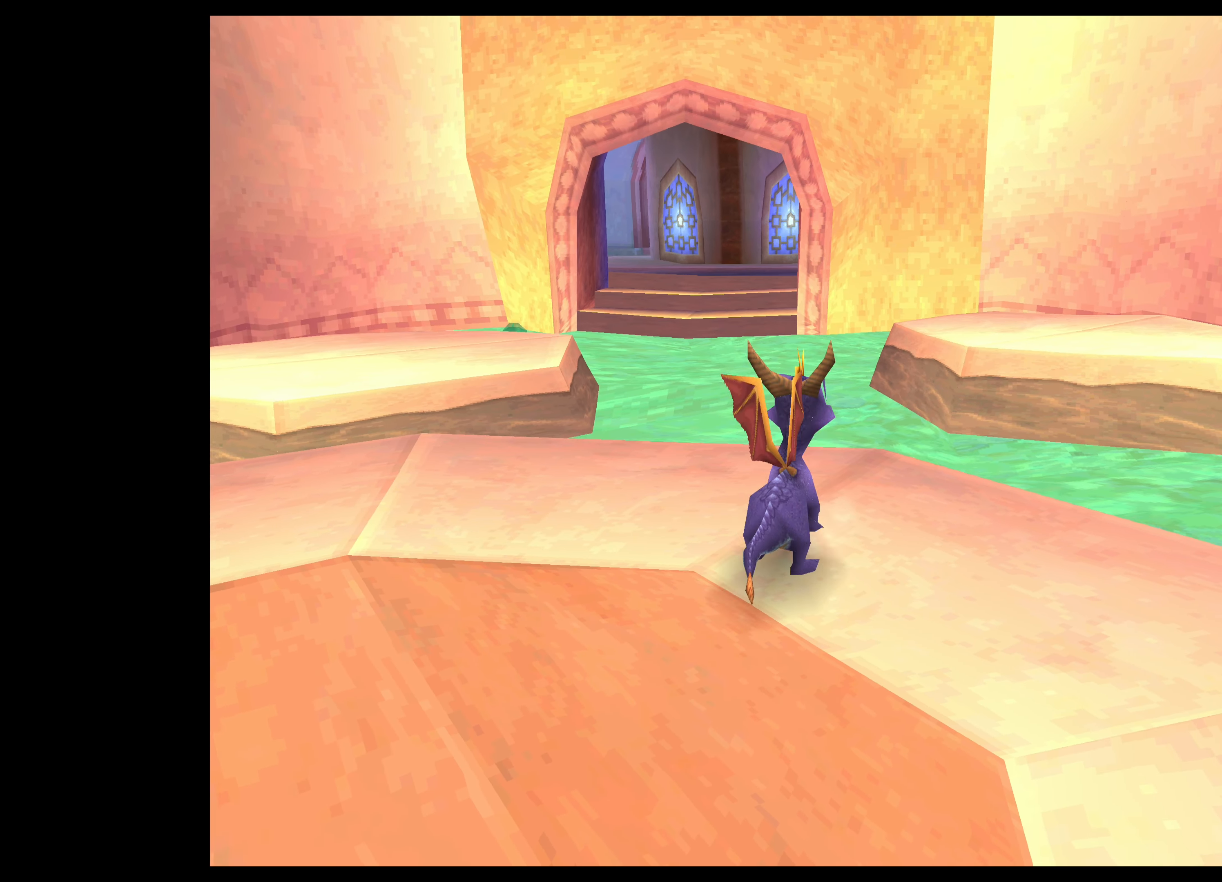
{"buttons": [], "left_stick": "left", "events": []}
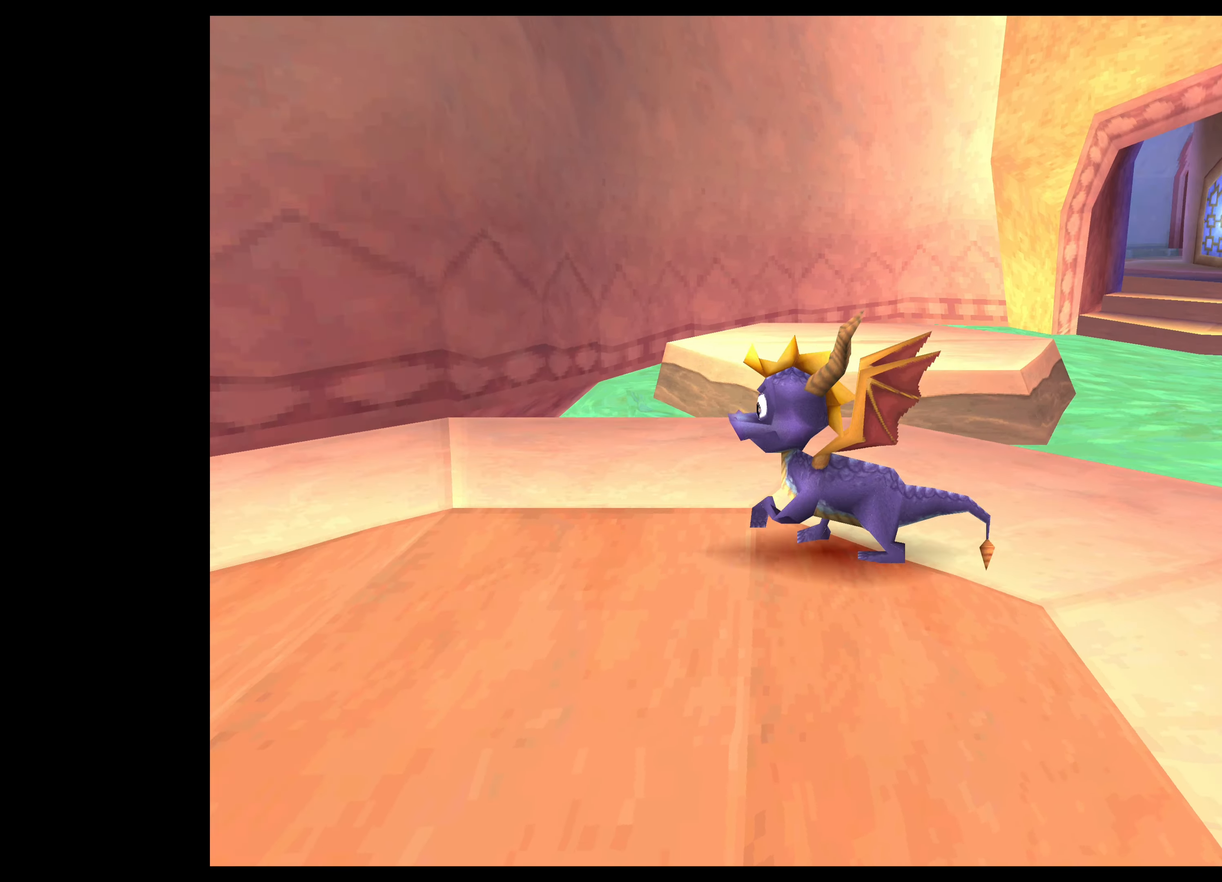
{"buttons": [], "left_stick": "left", "events": []}
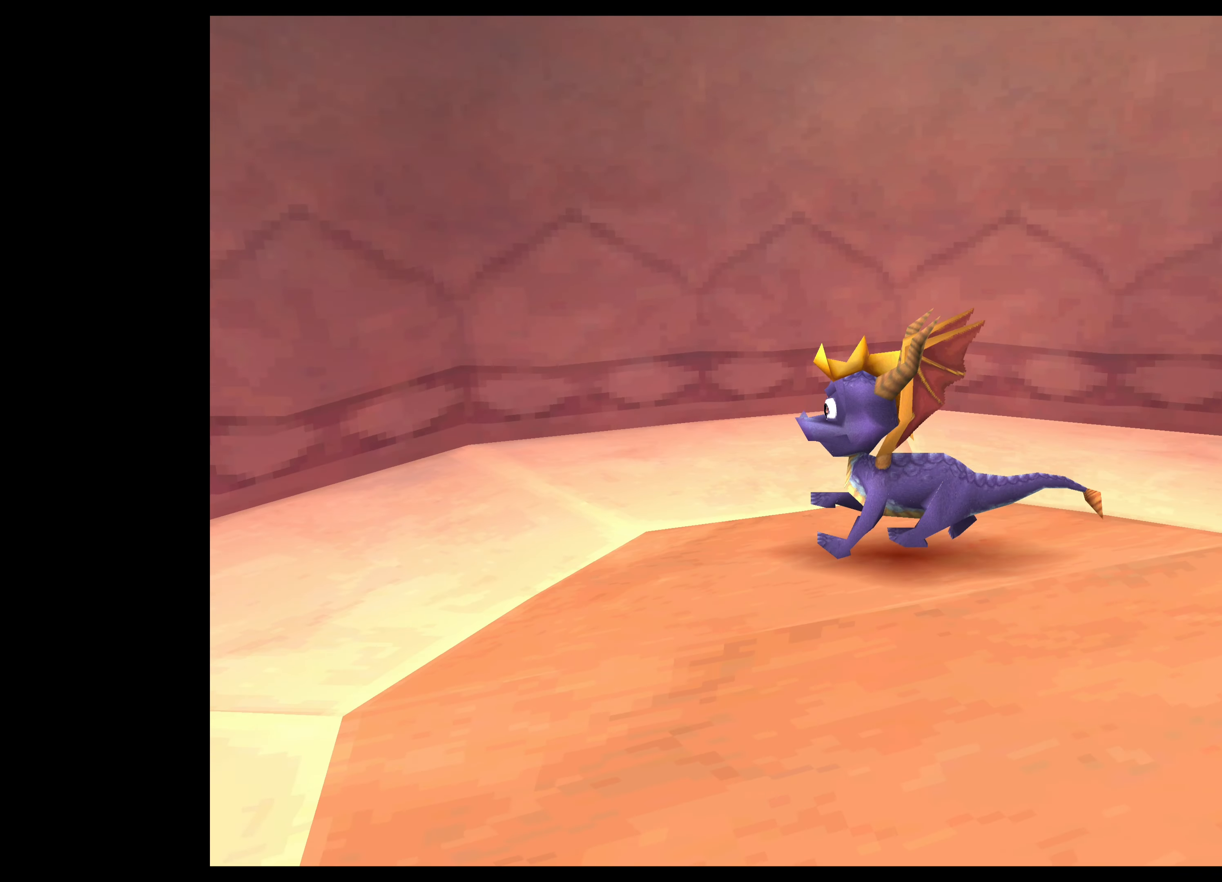
{"buttons": [], "left_stick": "up", "events": [[500, "left_stick", "up"]]}
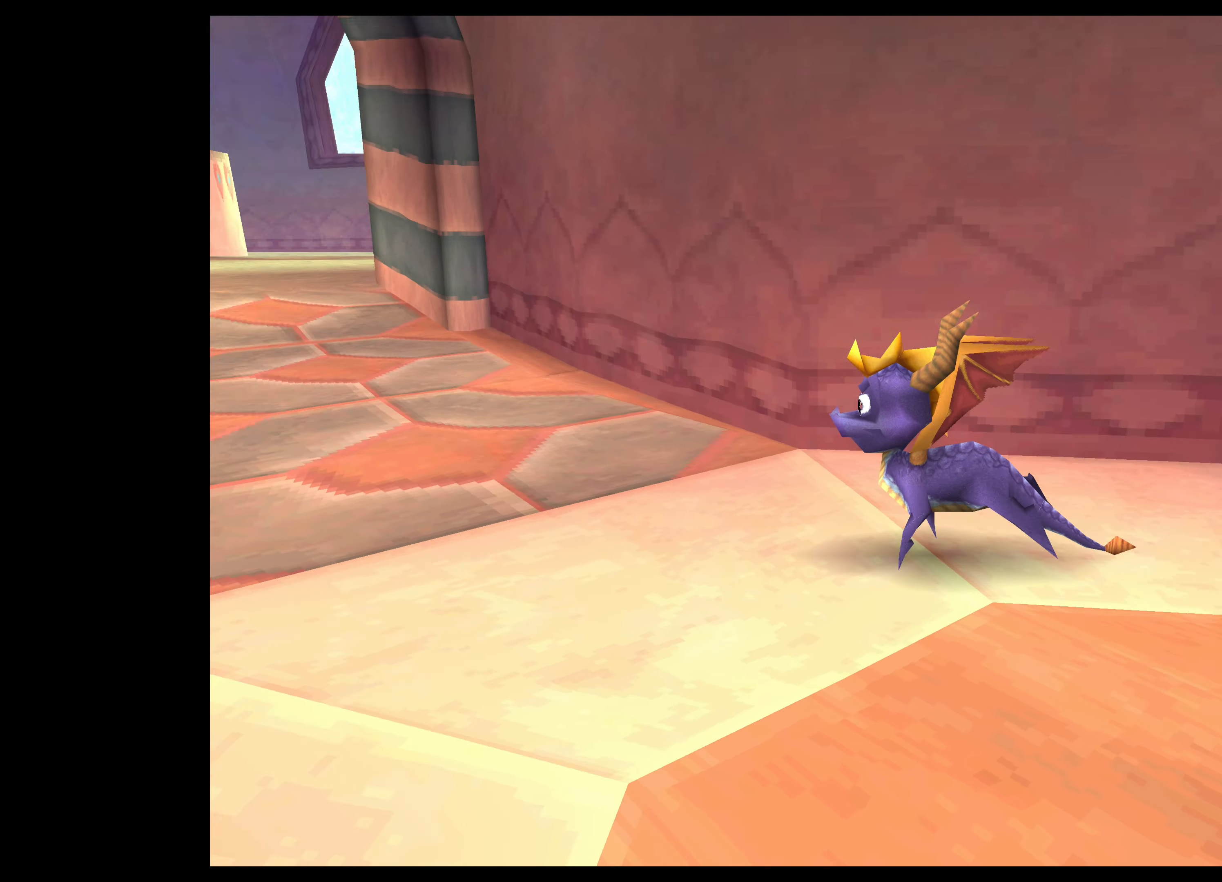
{"buttons": [], "left_stick": "up", "events": []}
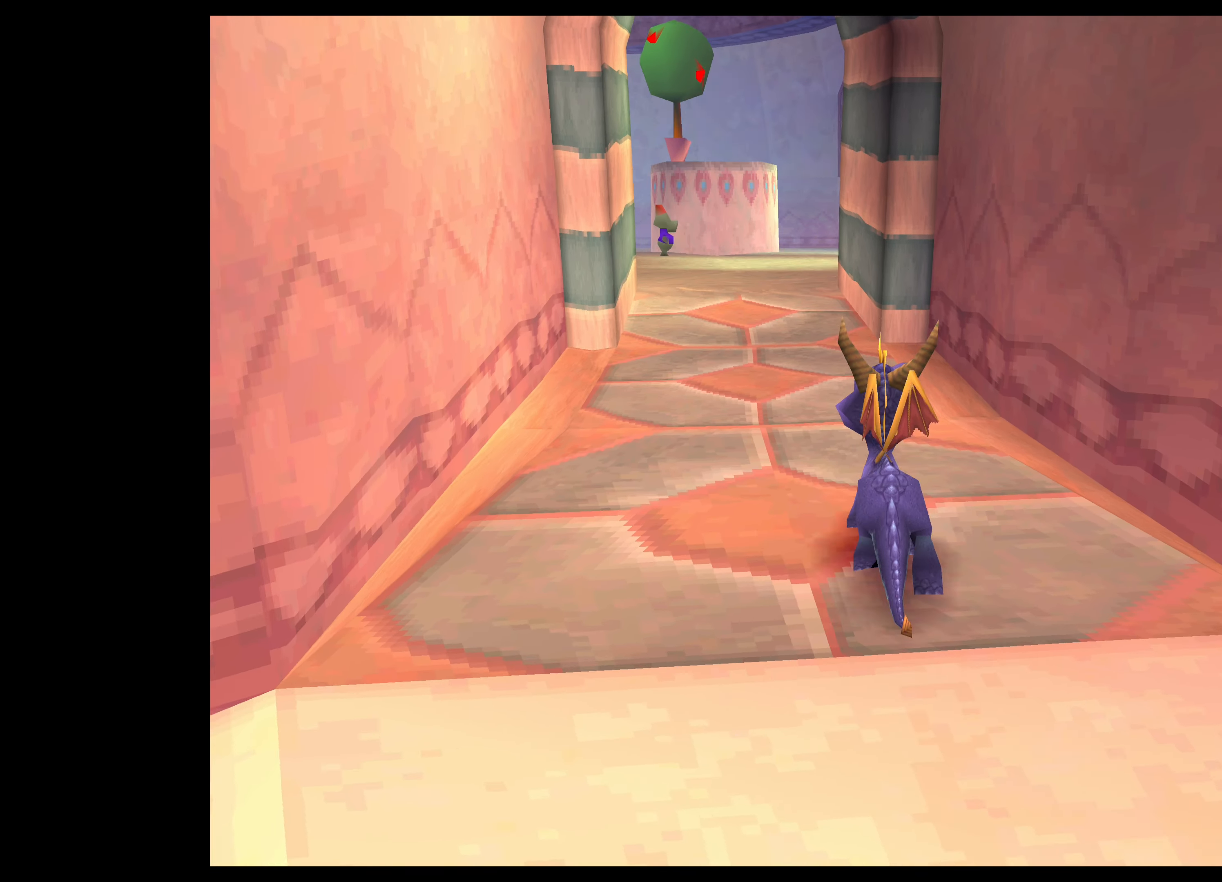
{"buttons": [], "left_stick": "up", "events": [[133, "left_stick", "up-left"], [250, "left_stick", "up"]]}
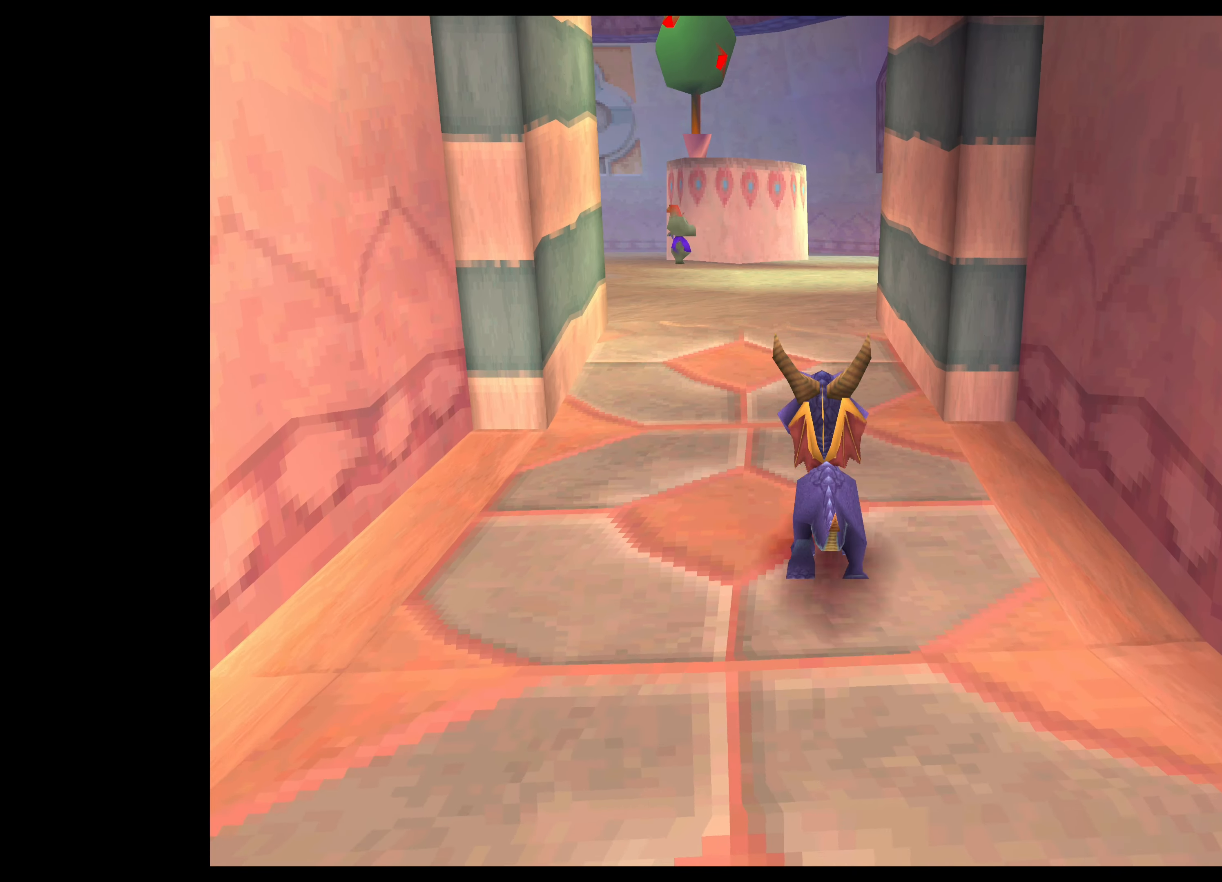
{"buttons": [], "left_stick": "up", "events": []}
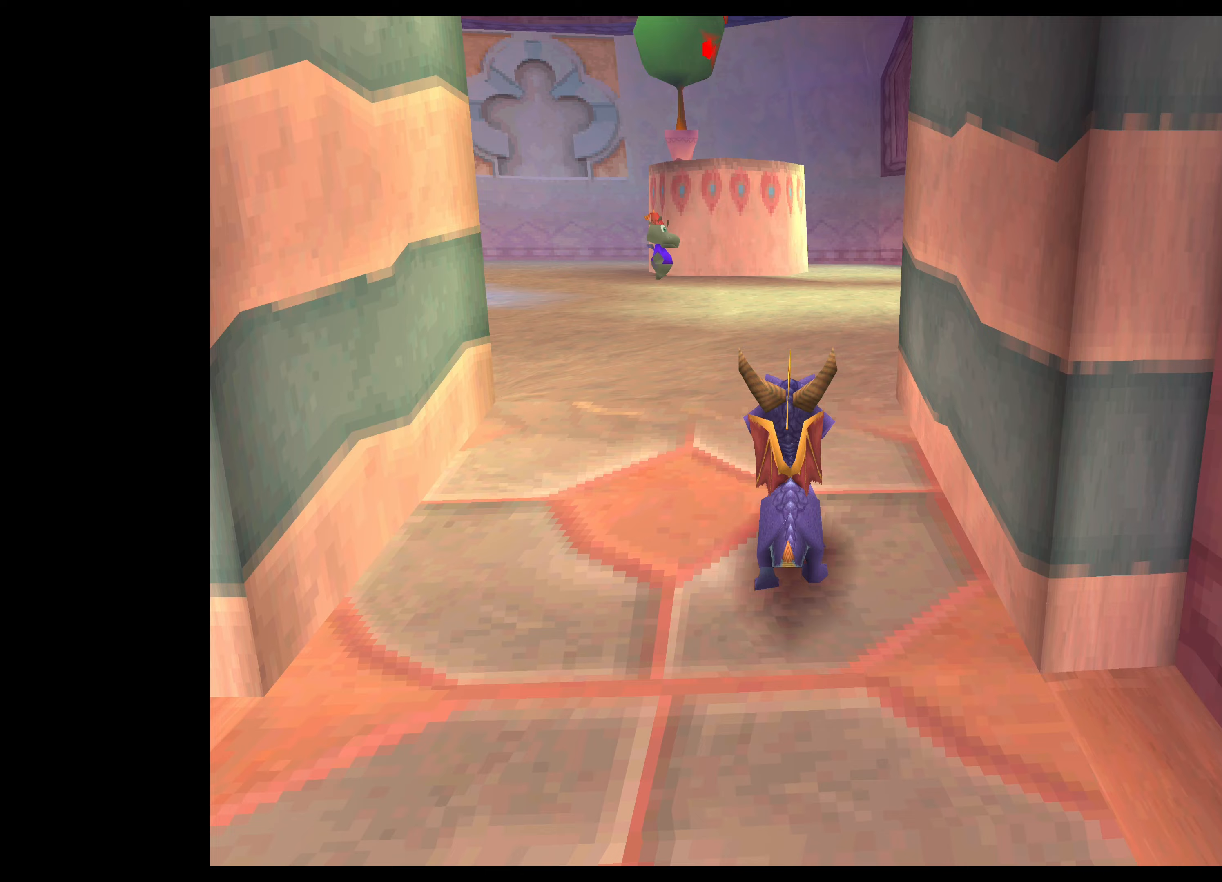
{"buttons": [], "left_stick": "up", "events": [[117, "left_stick", "up-left"], [450, "left_stick", "up"]]}
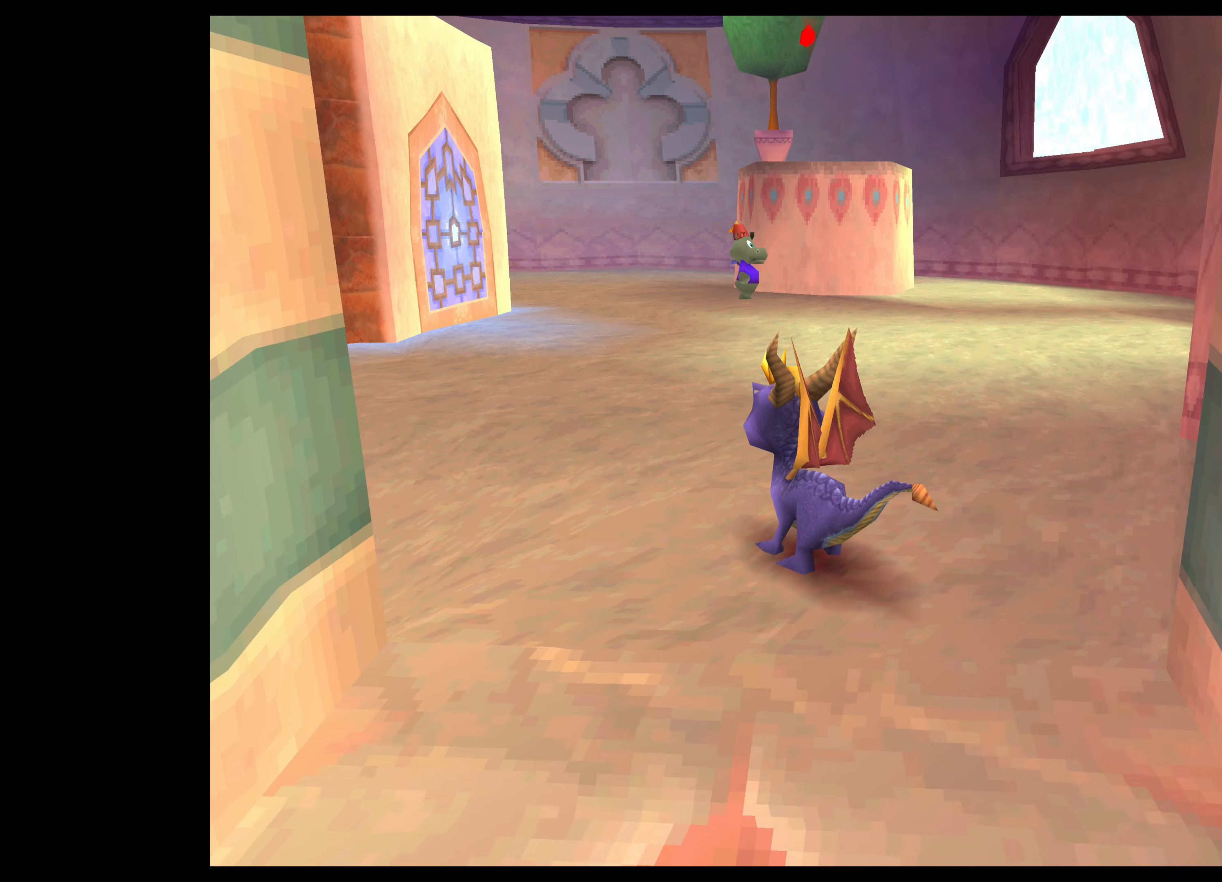
{"buttons": ["TRIANGLE"], "left_stick": "center", "events": [[50, "left_stick", "up-right"], [267, "left_stick", "center"], [450, "TRIANGLE", "down"]]}
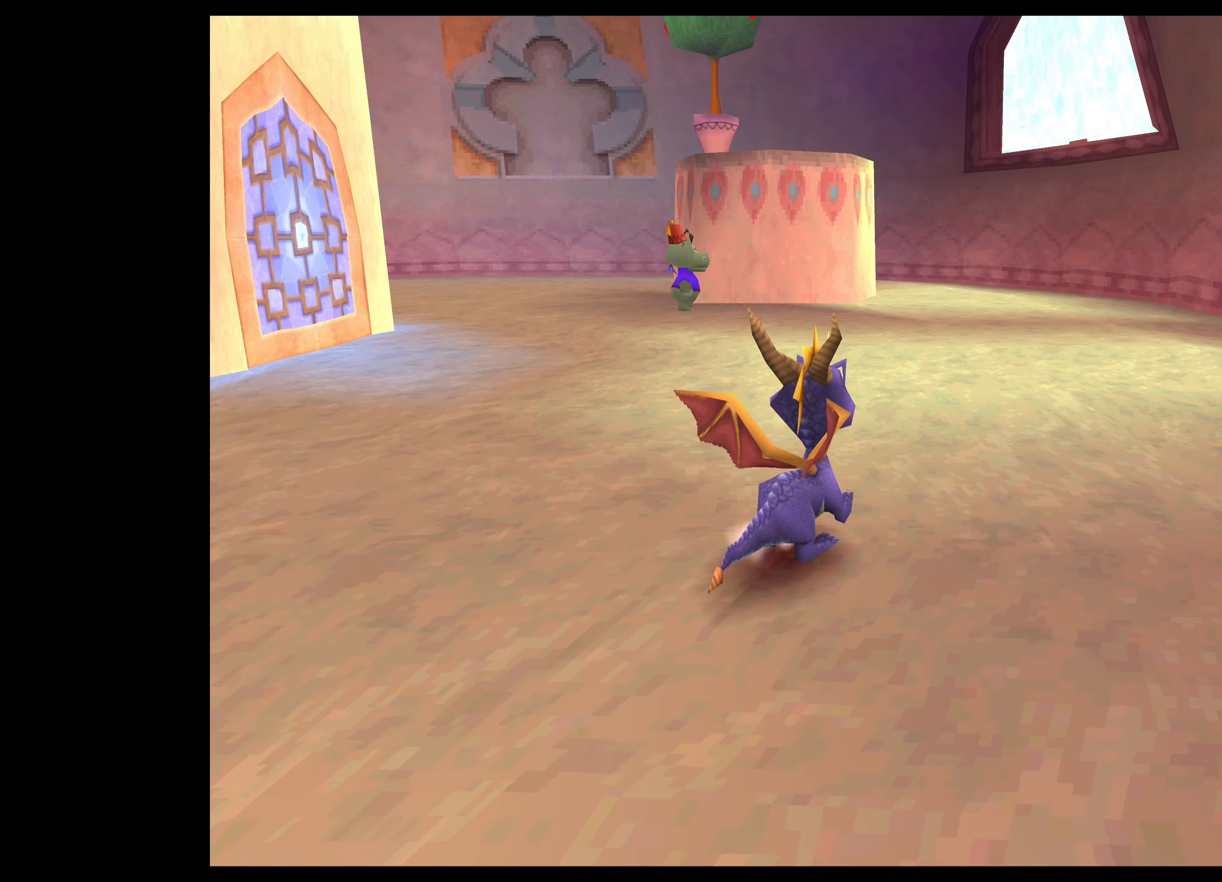
{"buttons": ["TRIANGLE"], "left_stick": "center", "events": []}
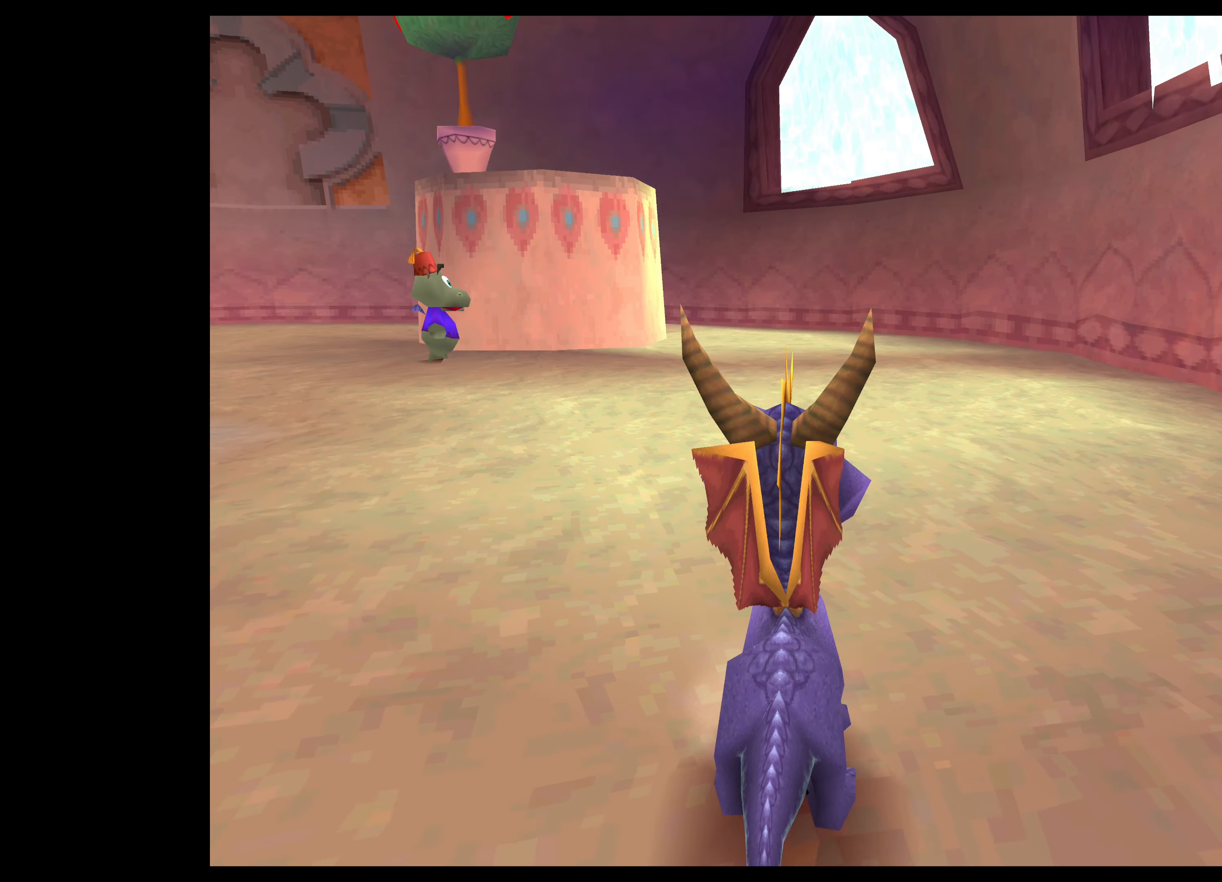
{"buttons": ["TRIANGLE"], "left_stick": "down-left", "events": [[400, "left_stick", "left"], [483, "left_stick", "down-left"]]}